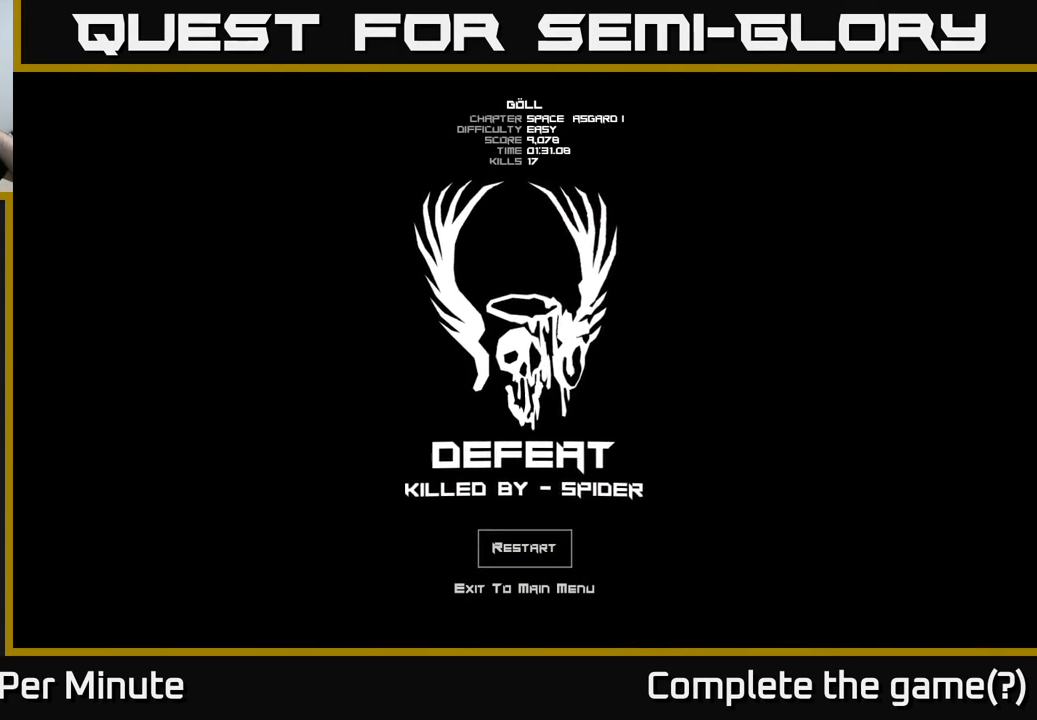
Gameplay with a controller (Xbox layout); each line is a JSON object with the inputs held at the frame after it. "events" lists button and stick changes between this image and that frame as [ms after this image, input, new state], when the widget could be followed in between.
{"buttons": [], "left_stick": "center", "right_stick": "center", "events": [[50, "A", "down"], [83, "A", "up"]]}
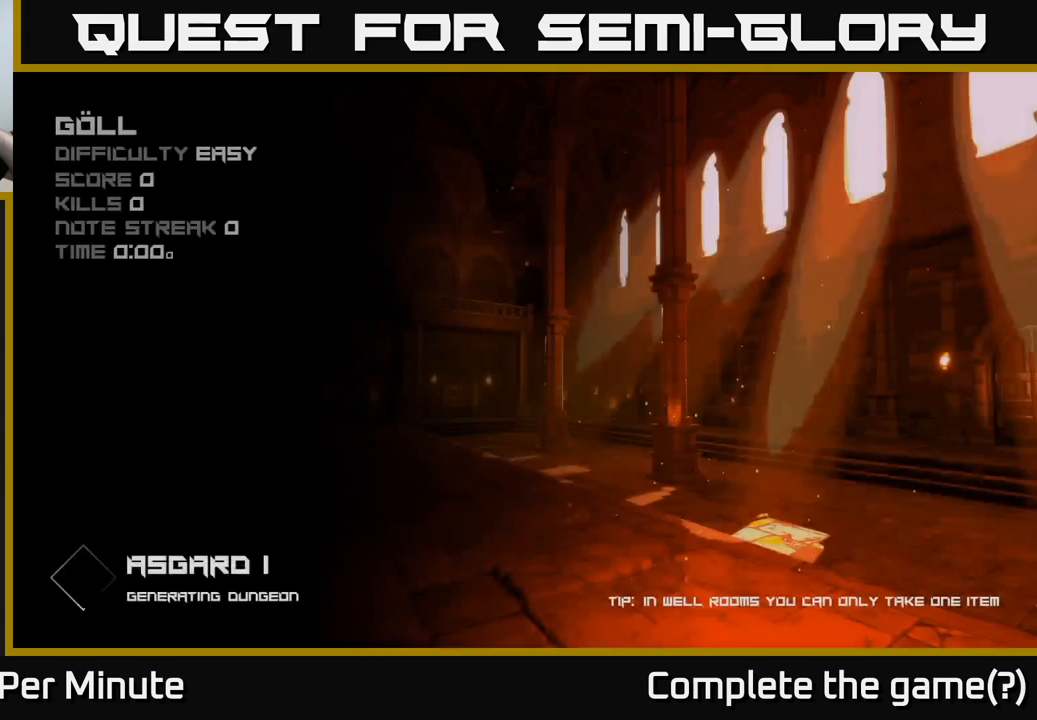
{"buttons": [], "left_stick": "center", "right_stick": "center", "events": []}
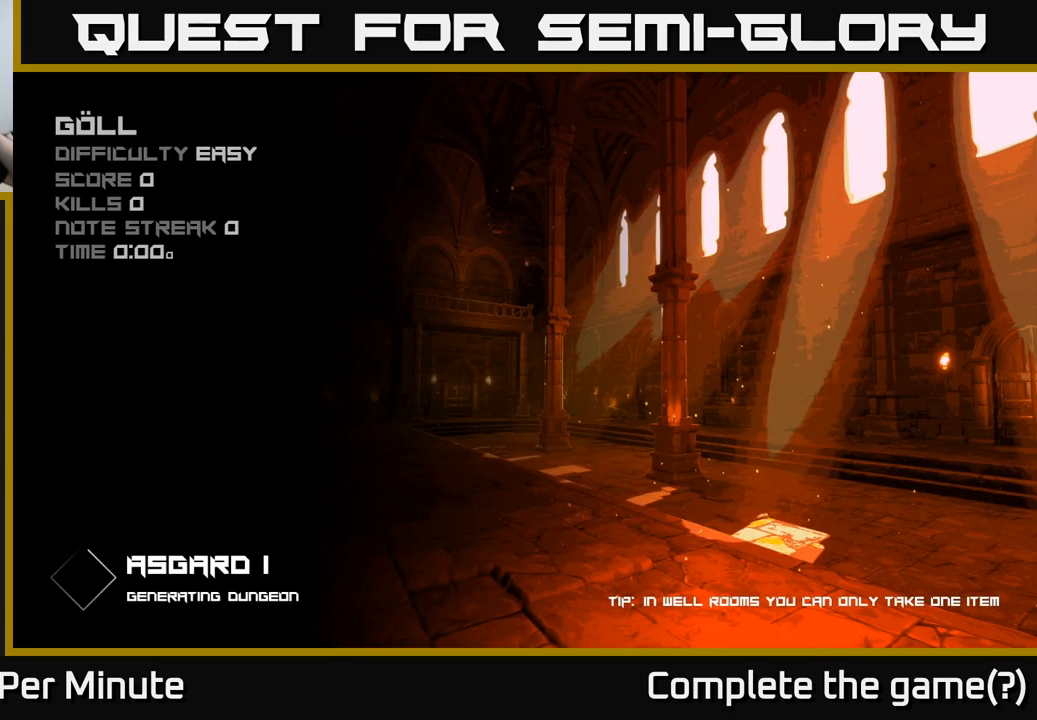
{"buttons": [], "left_stick": "center", "right_stick": "center", "events": []}
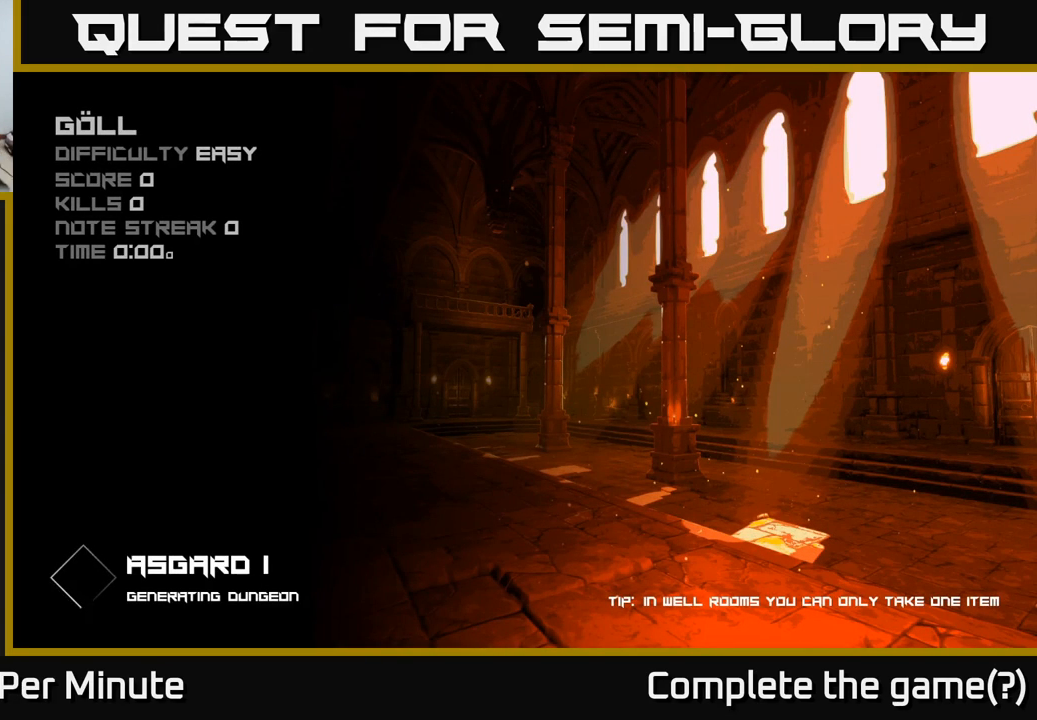
{"buttons": [], "left_stick": "center", "right_stick": "center", "events": []}
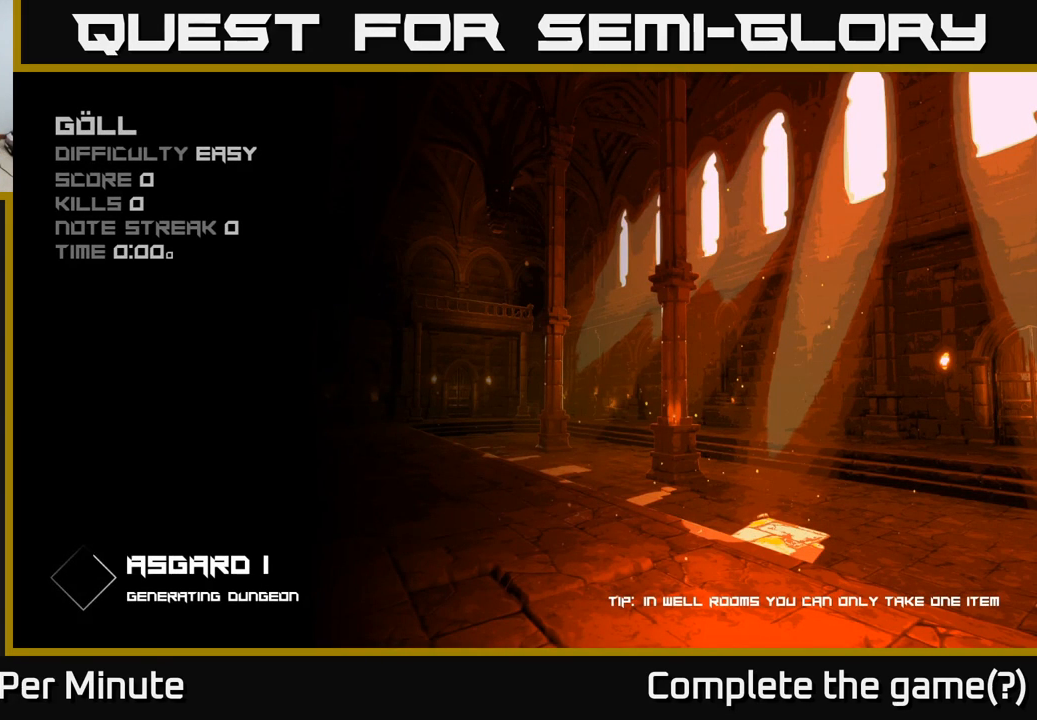
{"buttons": [], "left_stick": "center", "right_stick": "center", "events": []}
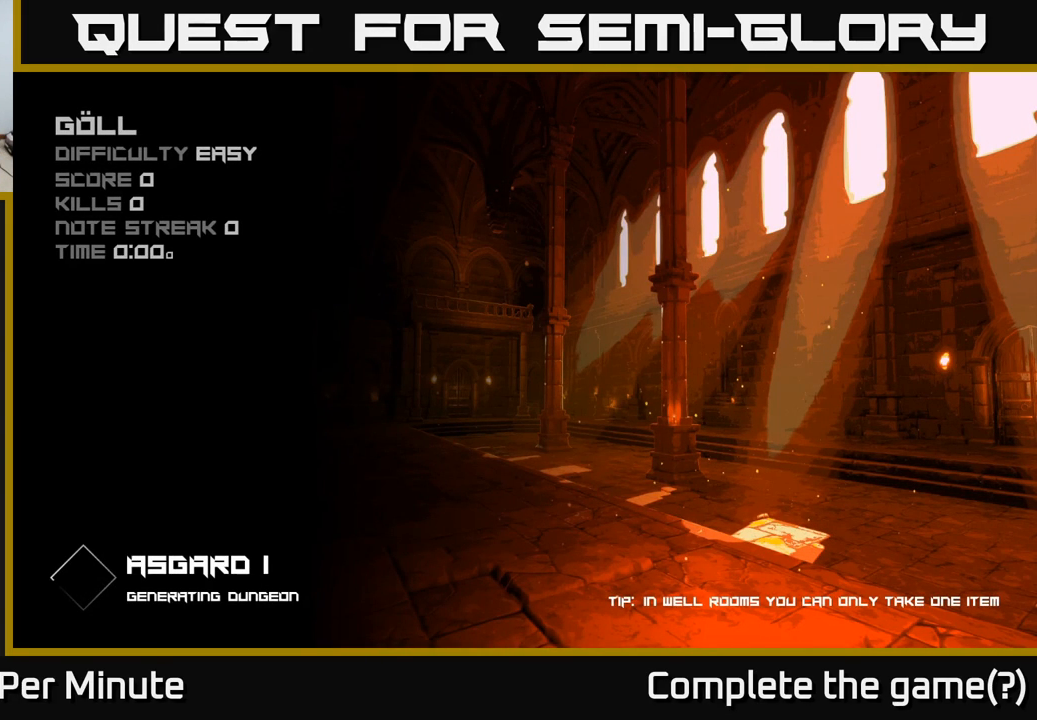
{"buttons": [], "left_stick": "center", "right_stick": "center", "events": []}
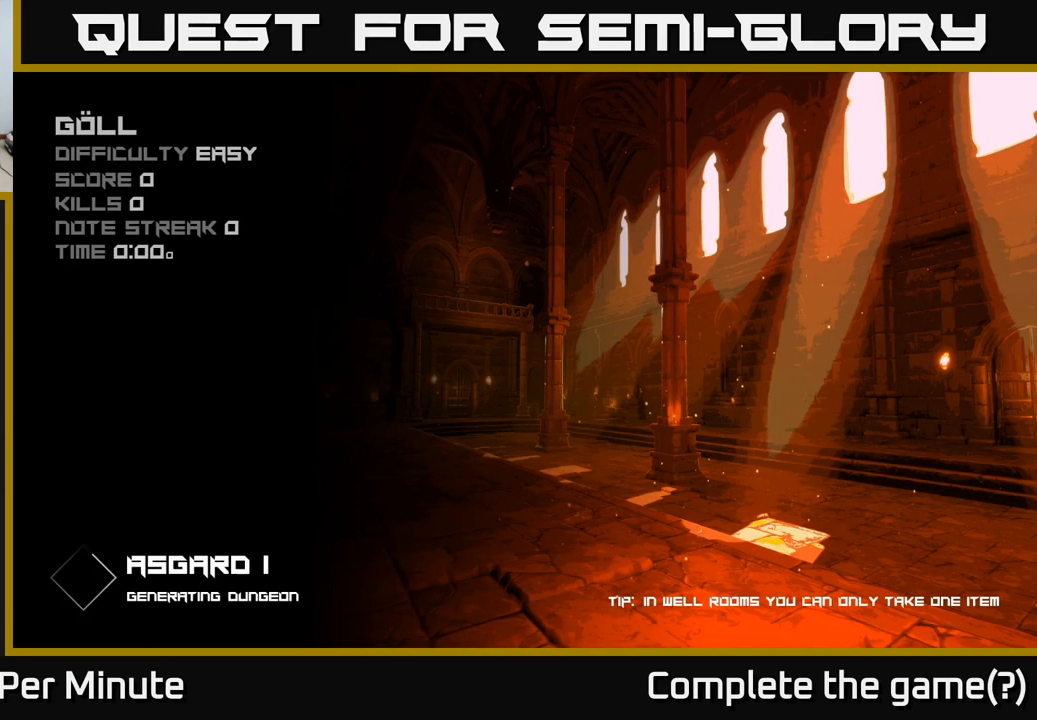
{"buttons": [], "left_stick": "center", "right_stick": "center", "events": []}
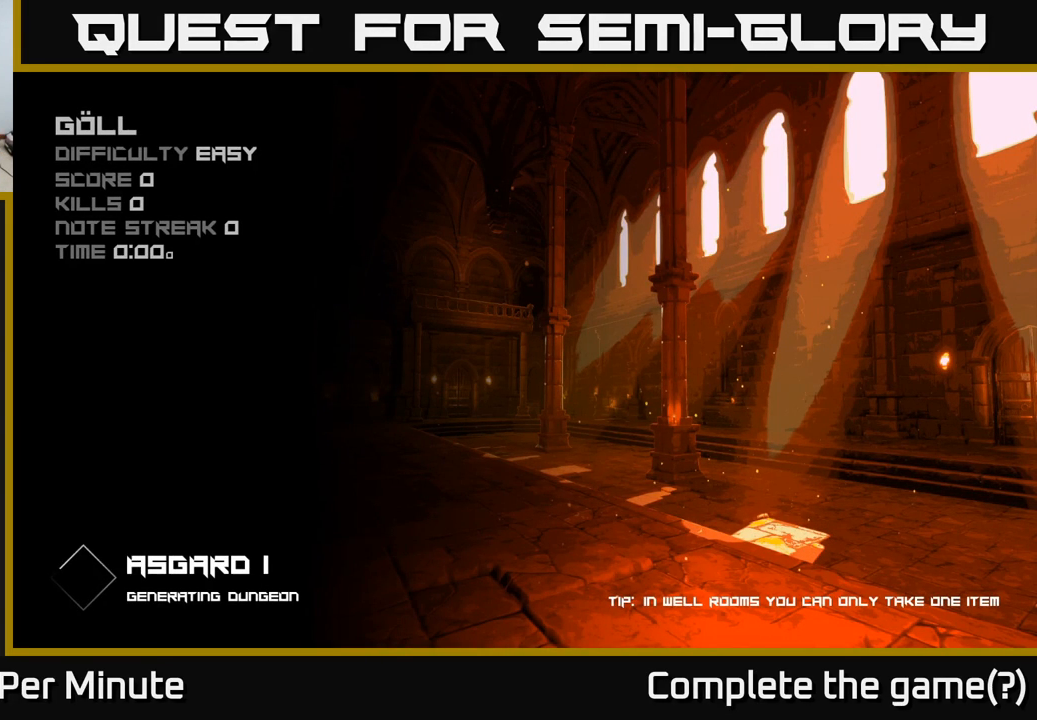
{"buttons": [], "left_stick": "center", "right_stick": "center", "events": []}
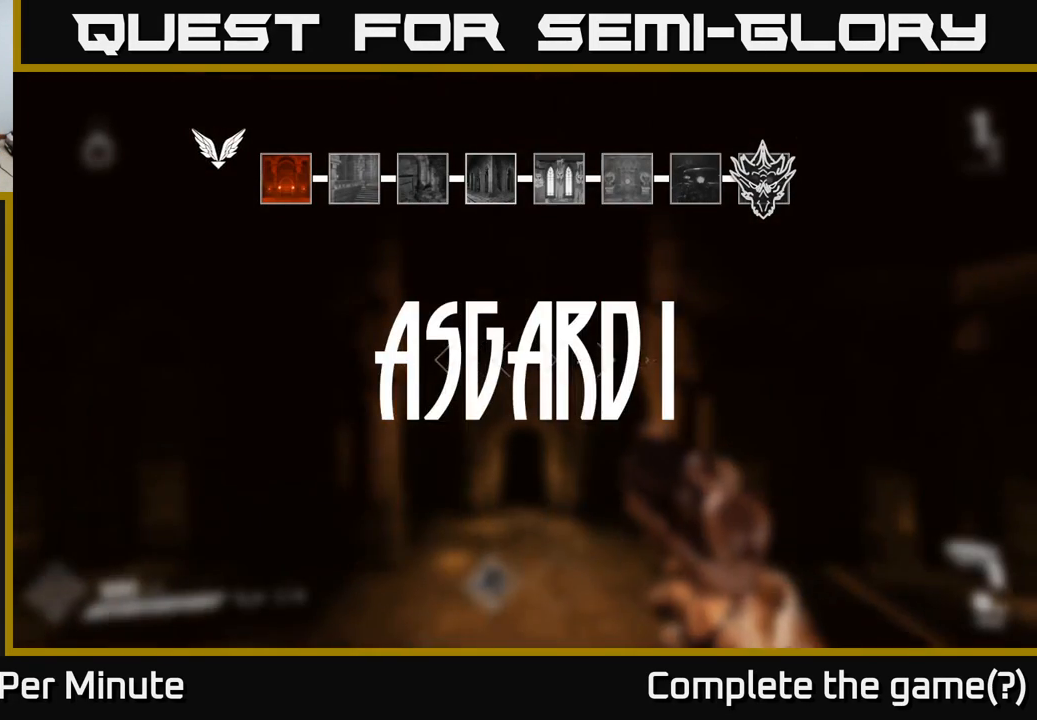
{"buttons": [], "left_stick": "center", "right_stick": "center", "events": []}
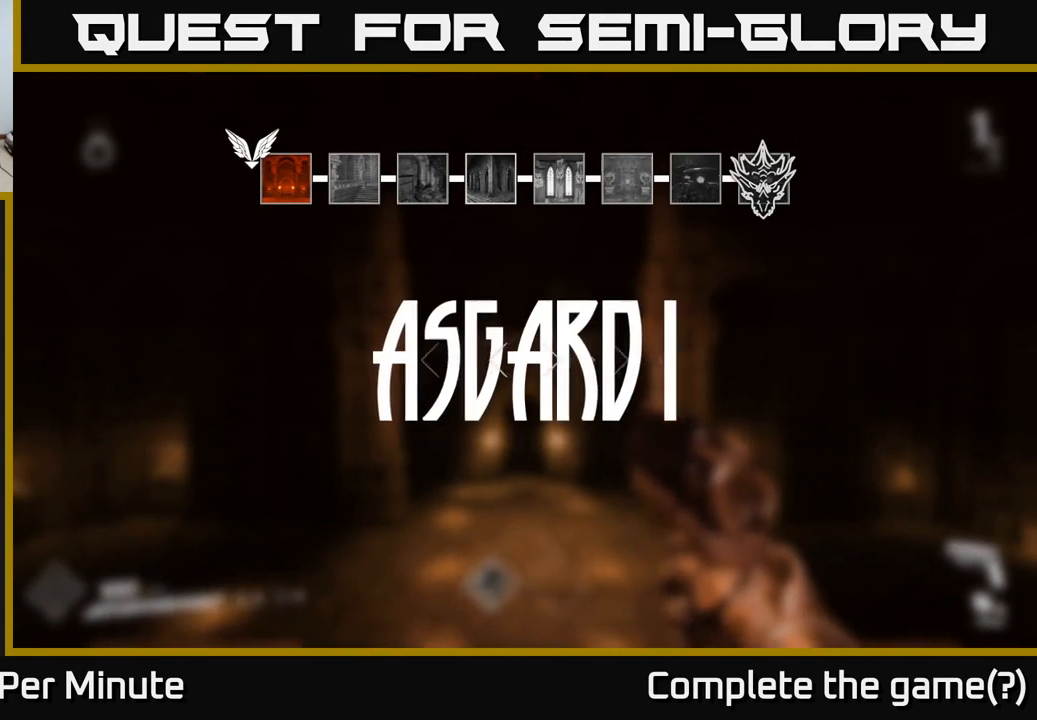
{"buttons": [], "left_stick": "center", "right_stick": "center", "events": []}
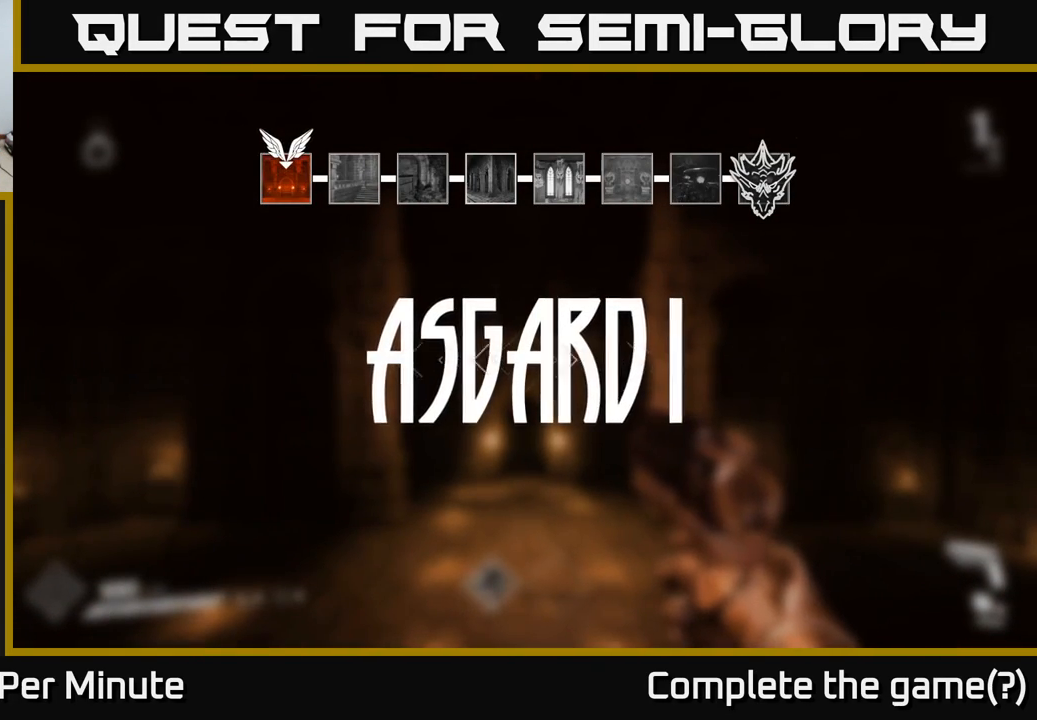
{"buttons": [], "left_stick": "up", "right_stick": "center", "events": [[133, "left_stick", "up"]]}
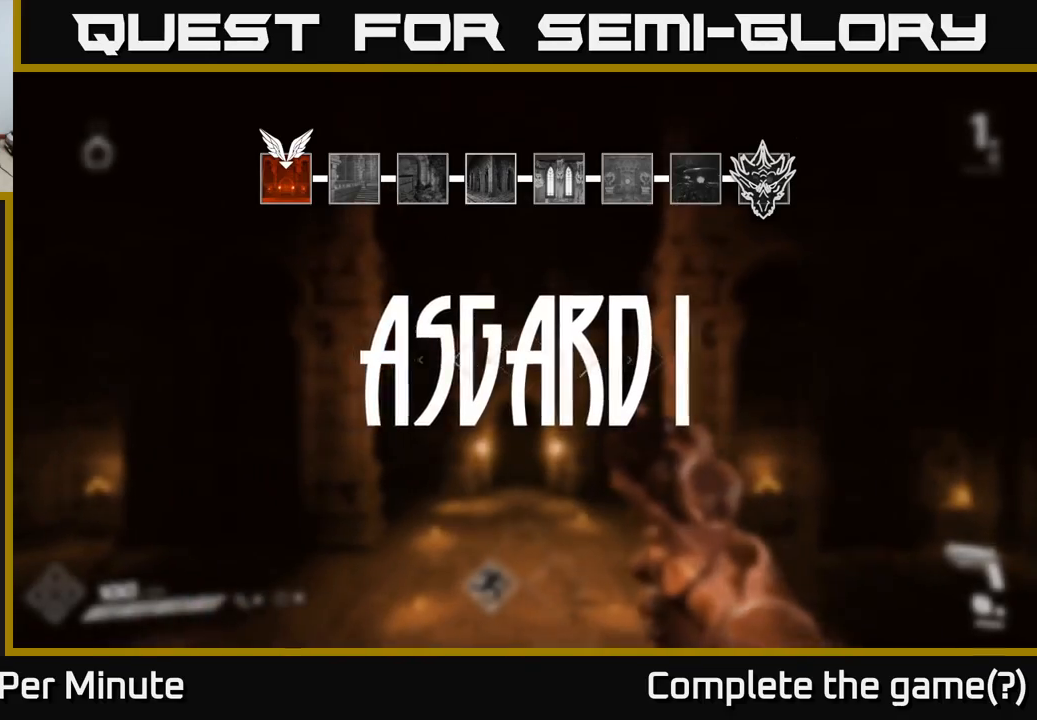
{"buttons": [], "left_stick": "center", "right_stick": "center", "events": [[17, "left_stick", "center"], [200, "left_stick", "up"], [433, "left_stick", "center"]]}
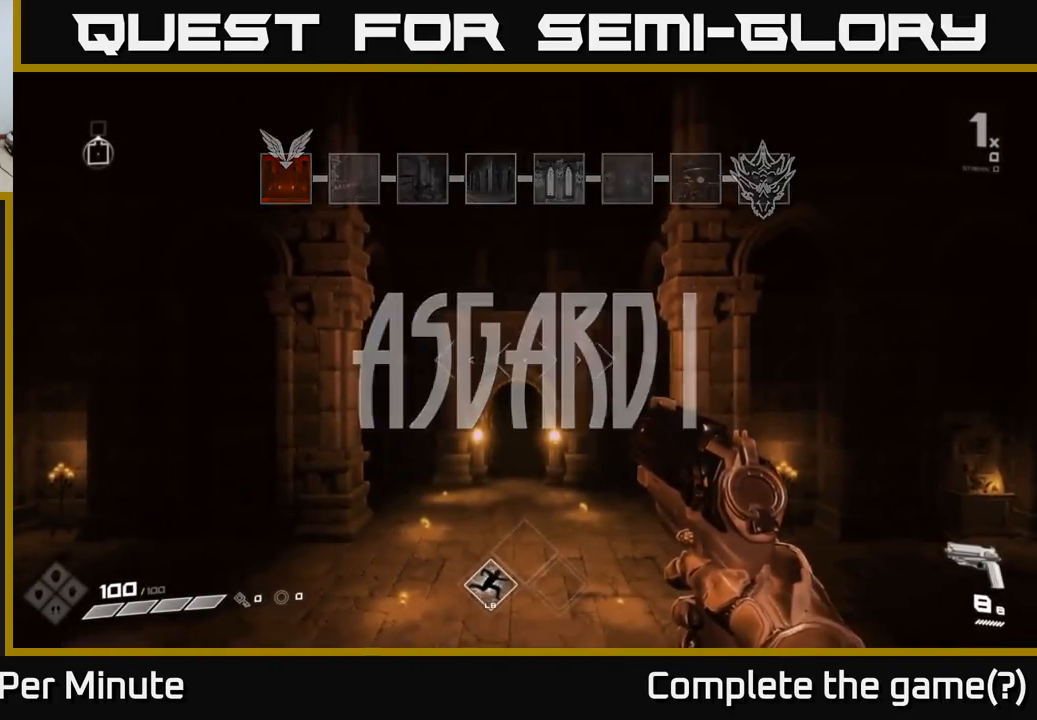
{"buttons": [], "left_stick": "up-right", "right_stick": "center", "events": [[400, "left_stick", "up-right"]]}
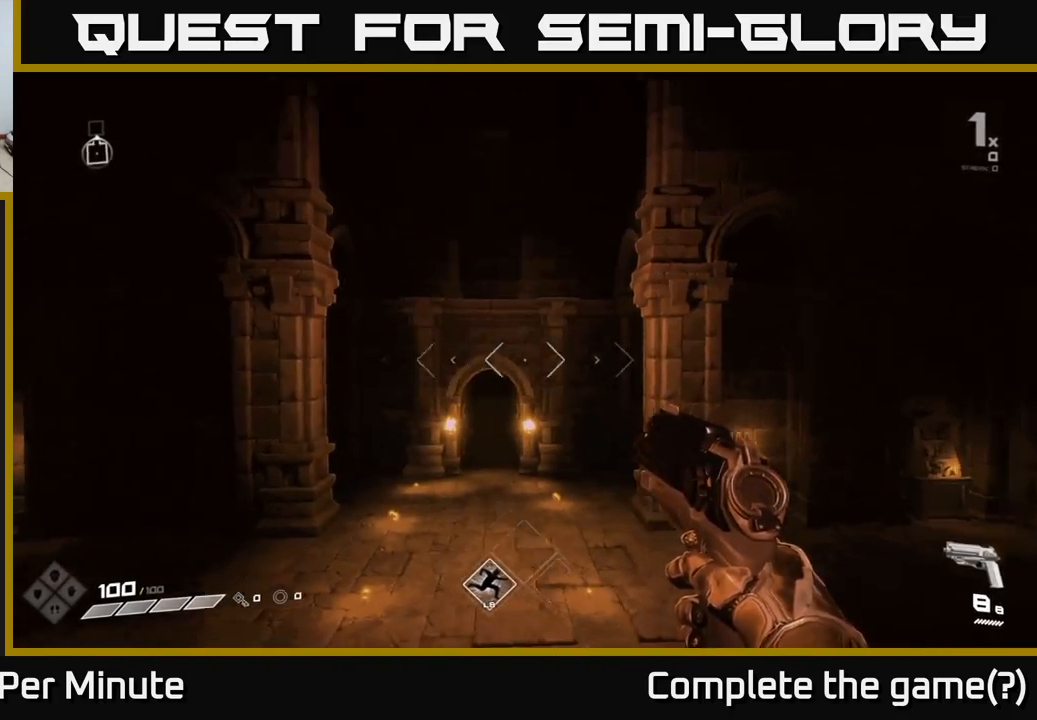
{"buttons": ["L1"], "left_stick": "up", "right_stick": "center", "events": [[17, "right_stick", "down-right"], [117, "left_stick", "up"], [217, "left_stick", "up-left"], [217, "right_stick", "left"], [317, "right_stick", "center"], [383, "left_stick", "up"], [433, "L1", "down"]]}
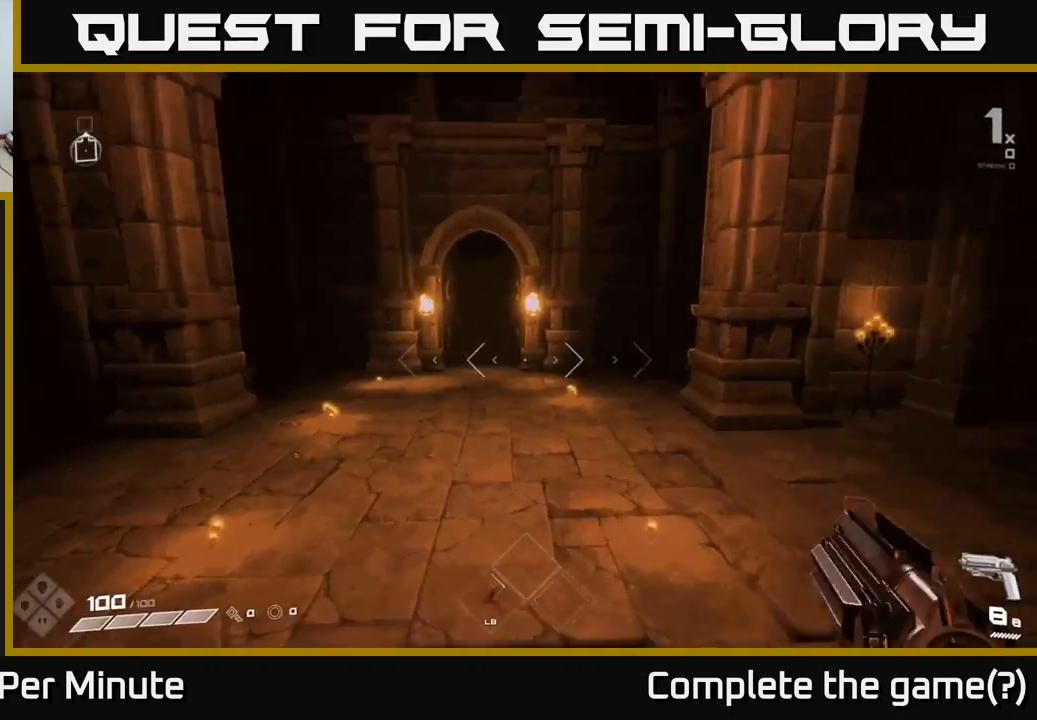
{"buttons": [], "left_stick": "up", "right_stick": "center", "events": [[50, "L1", "up"], [267, "right_stick", "up-left"], [400, "right_stick", "center"]]}
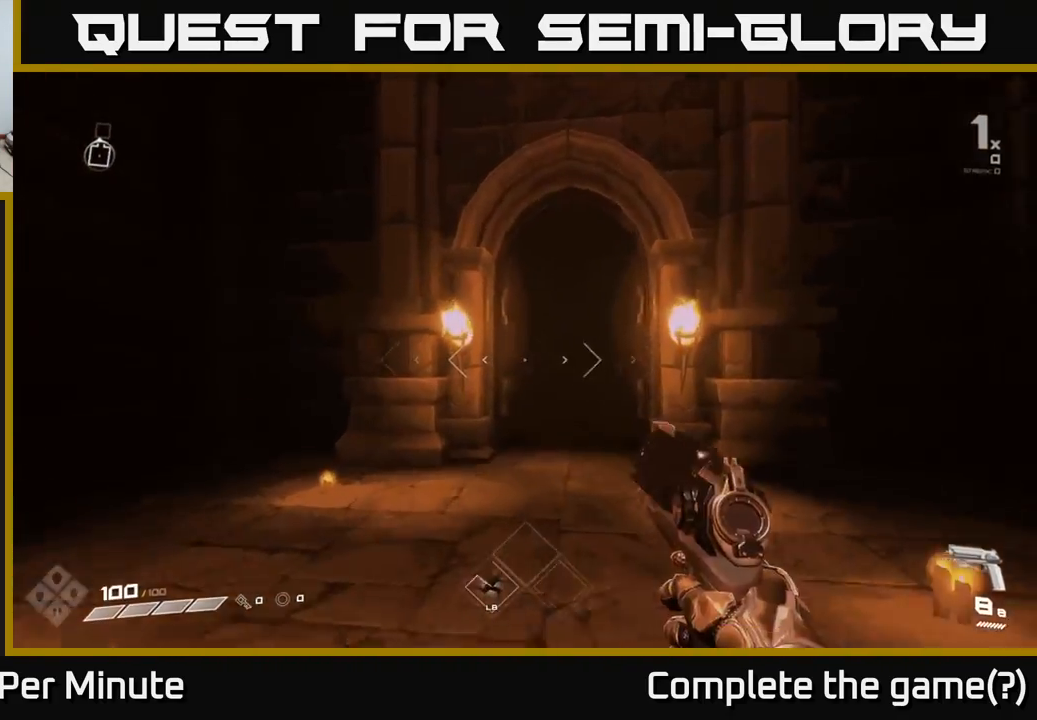
{"buttons": [], "left_stick": "up-right", "right_stick": "center", "events": [[100, "L1", "down"], [183, "right_stick", "down-right"], [200, "L1", "up"], [233, "right_stick", "center"], [450, "left_stick", "up-right"]]}
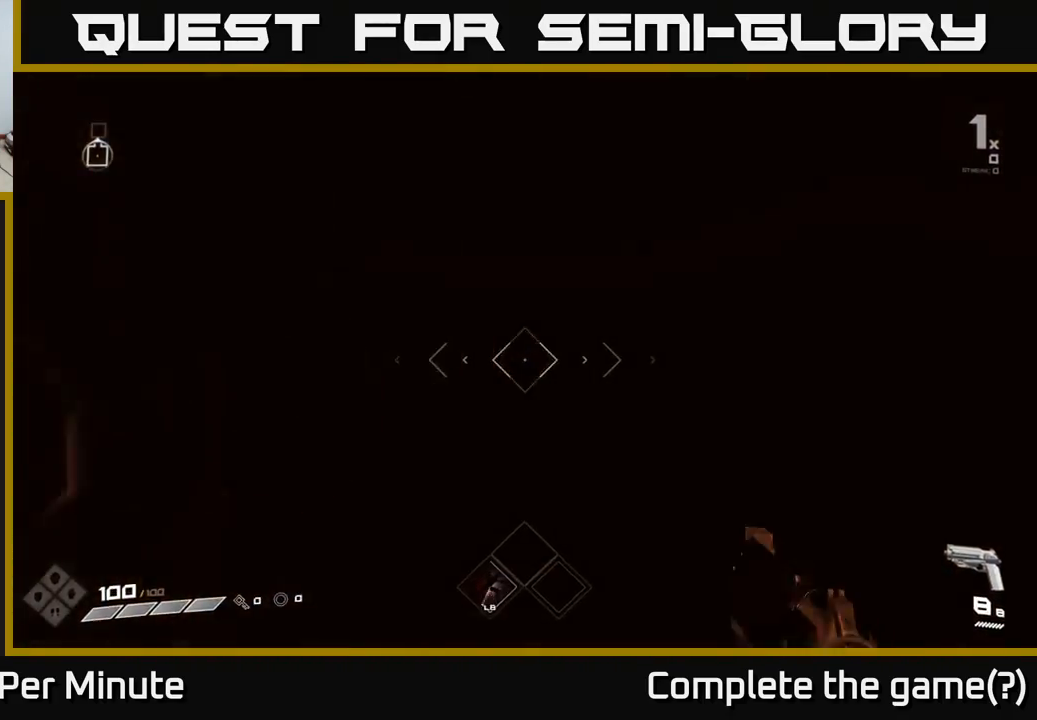
{"buttons": [], "left_stick": "up", "right_stick": "center", "events": [[83, "left_stick", "up"]]}
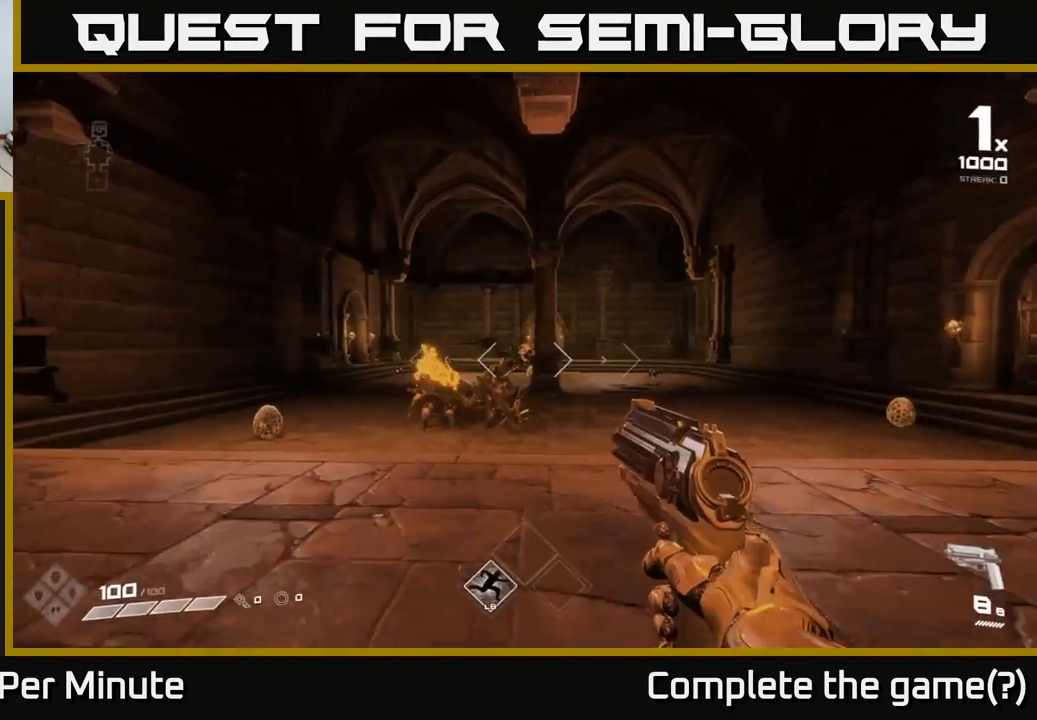
{"buttons": [], "left_stick": "up-left", "right_stick": "down", "events": [[267, "left_stick", "up-left"], [483, "right_stick", "down"]]}
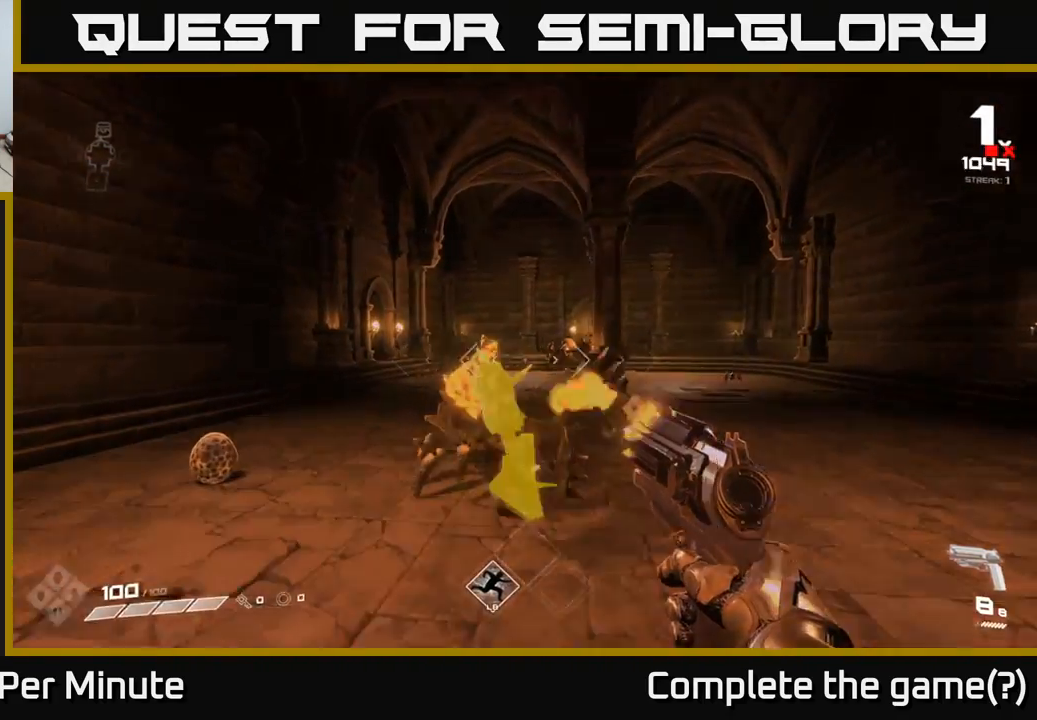
{"buttons": [], "left_stick": "left", "right_stick": "center", "events": [[17, "R2", "down"], [100, "right_stick", "center"], [117, "R2", "up"], [133, "left_stick", "center"], [267, "right_stick", "up-right"], [300, "R2", "down"], [350, "left_stick", "left"], [367, "right_stick", "center"], [400, "R2", "up"]]}
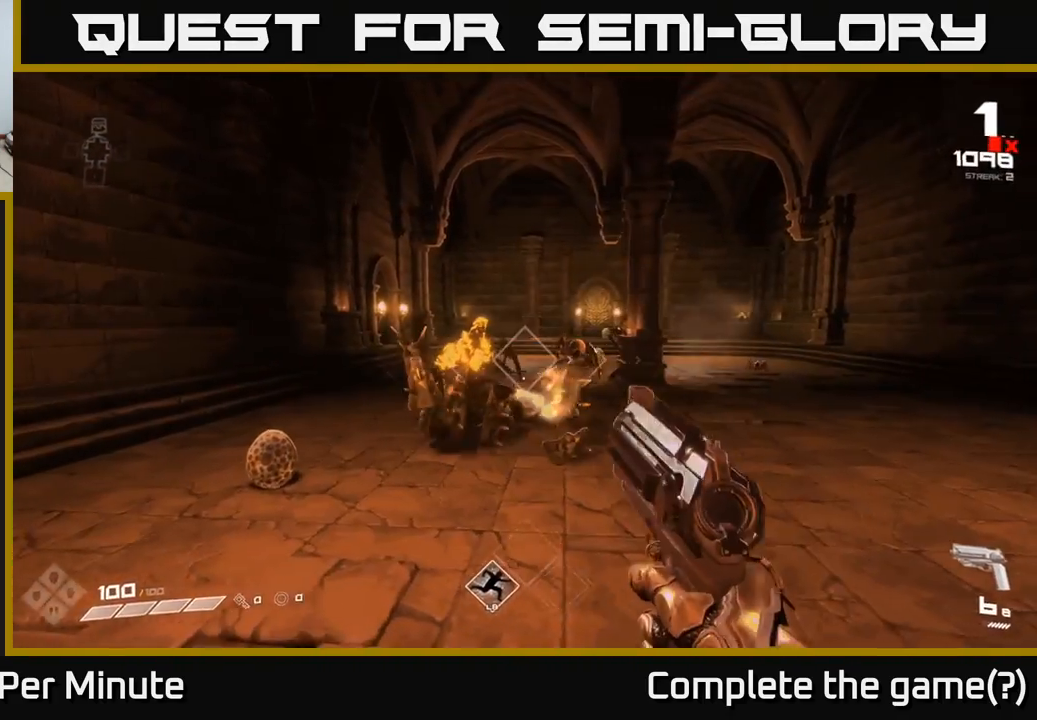
{"buttons": ["R2"], "left_stick": "center", "right_stick": "center", "events": [[17, "left_stick", "center"], [150, "R2", "down"], [167, "left_stick", "up-left"], [267, "R2", "up"], [350, "left_stick", "center"], [467, "R2", "down"]]}
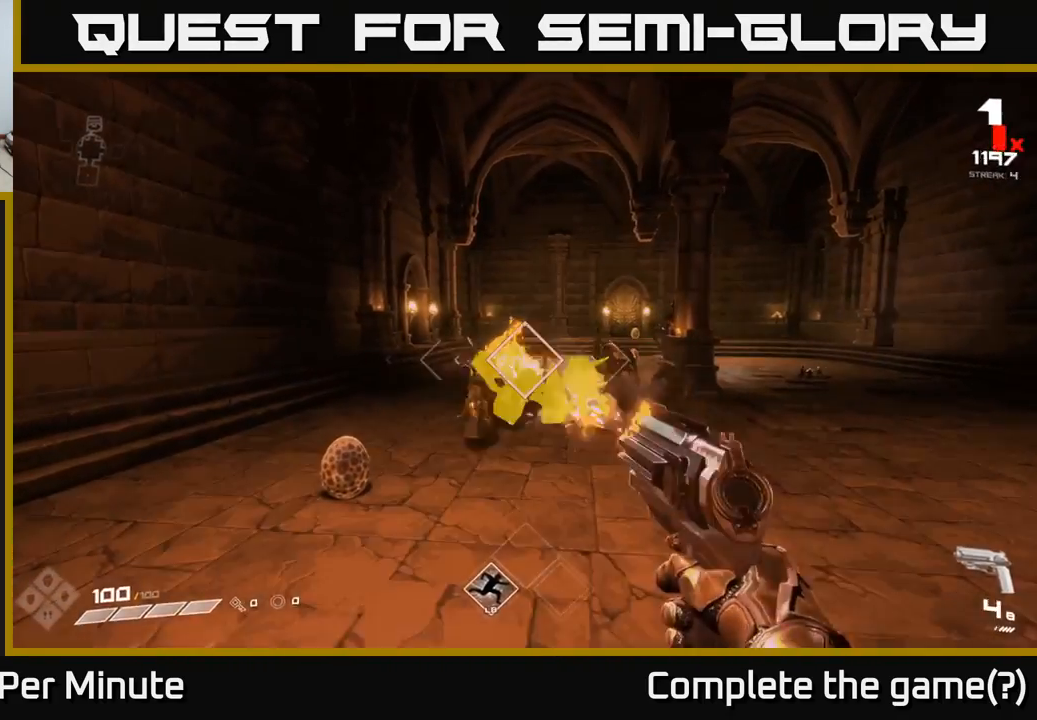
{"buttons": [], "left_stick": "center", "right_stick": "center", "events": [[50, "left_stick", "up-left"], [100, "R2", "up"], [150, "left_stick", "center"], [317, "R2", "down"], [450, "R2", "up"]]}
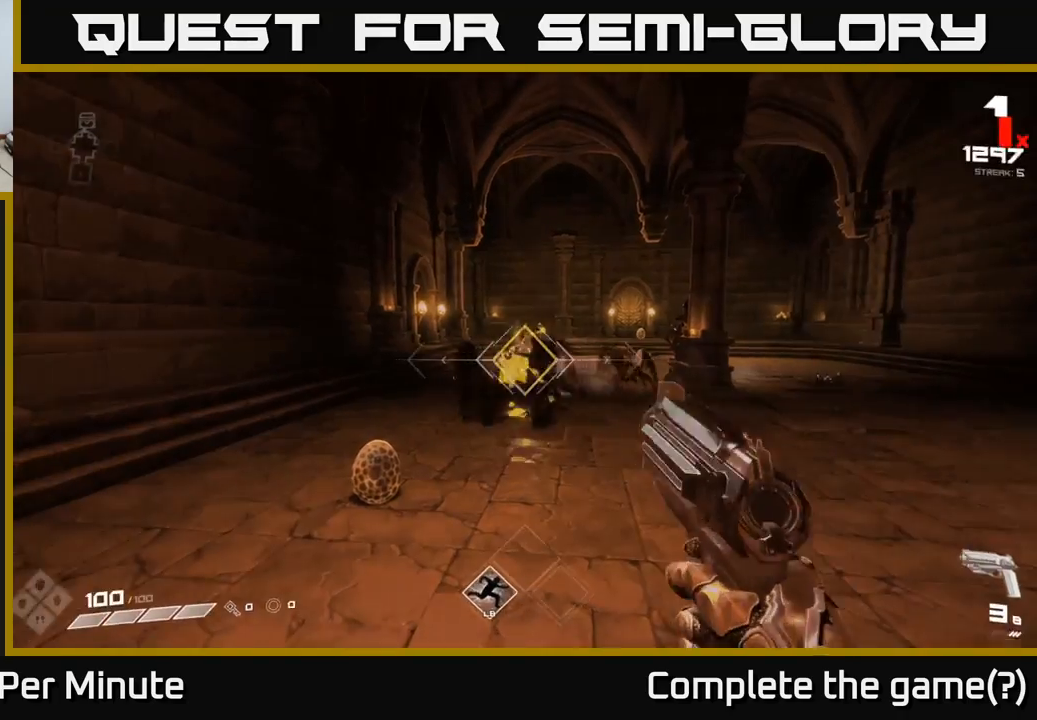
{"buttons": ["R1"], "left_stick": "down", "right_stick": "center", "events": [[200, "R2", "down"], [267, "R2", "up"], [267, "left_stick", "down"], [500, "R1", "down"]]}
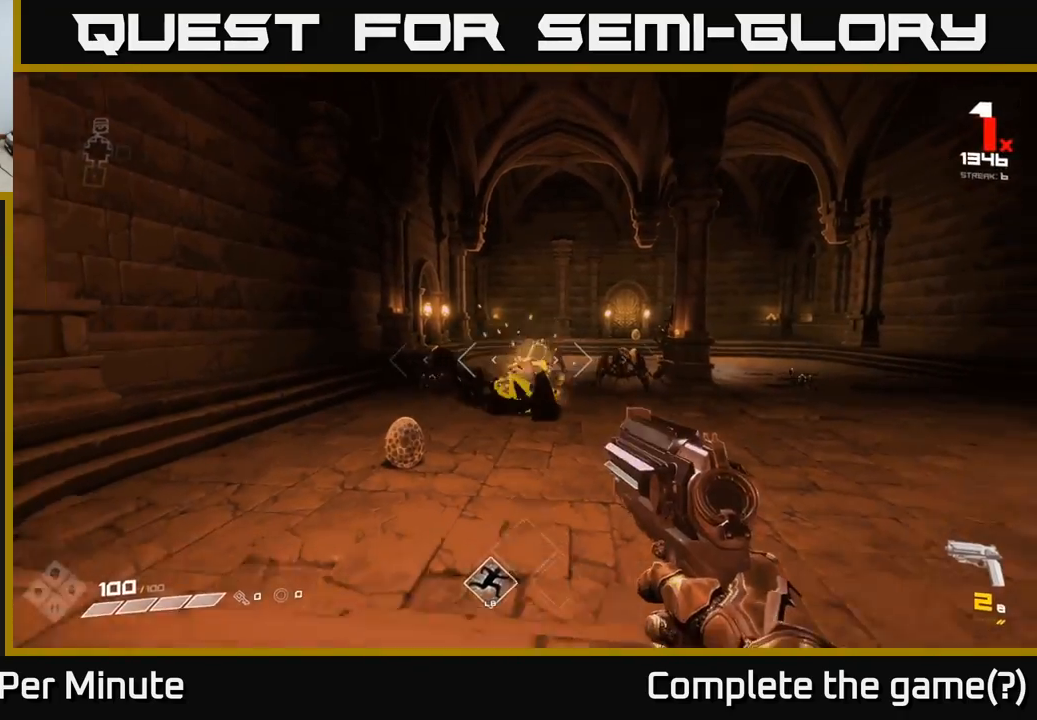
{"buttons": [], "left_stick": "center", "right_stick": "center", "events": [[100, "R1", "up"], [133, "left_stick", "left"], [267, "left_stick", "up-left"], [317, "right_stick", "down-left"], [367, "right_stick", "center"], [433, "left_stick", "center"]]}
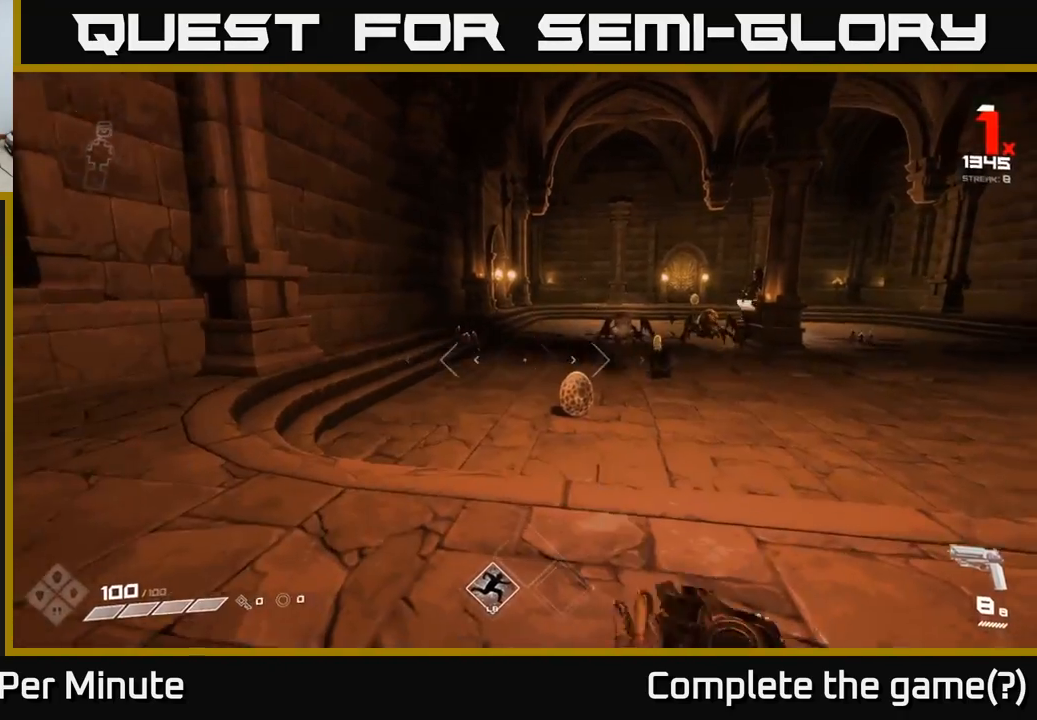
{"buttons": ["R2"], "left_stick": "up", "right_stick": "center", "events": [[17, "right_stick", "down-right"], [117, "right_stick", "center"], [217, "R2", "down"], [300, "R2", "up"], [467, "left_stick", "up"], [483, "R2", "down"]]}
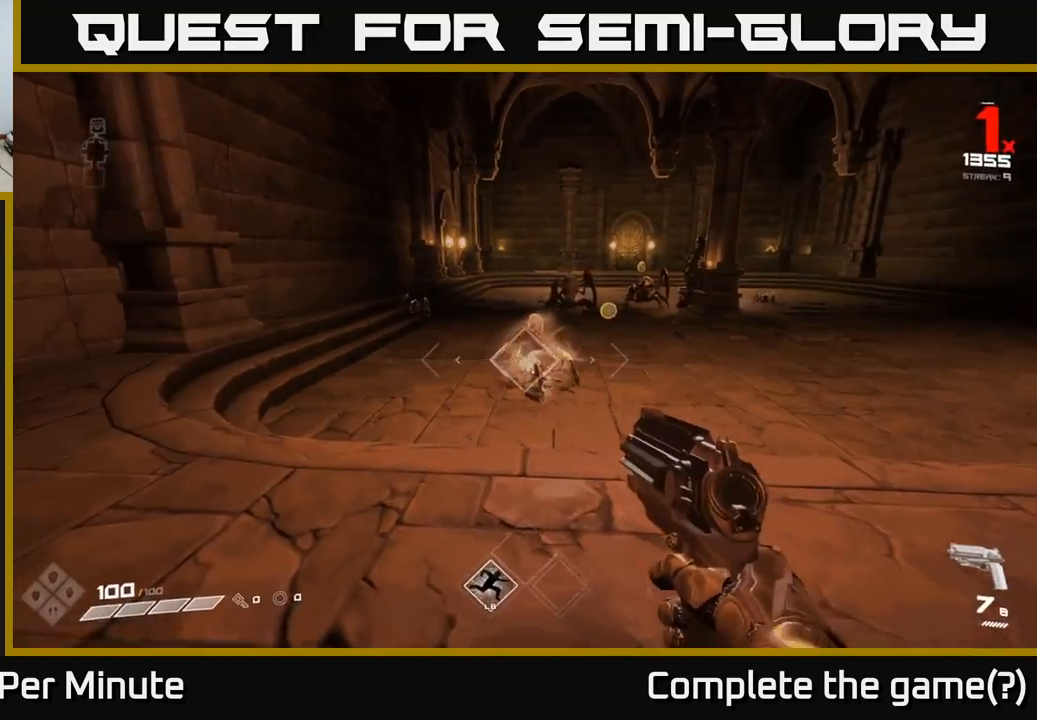
{"buttons": [], "left_stick": "left", "right_stick": "up", "events": [[67, "left_stick", "center"], [133, "R2", "up"], [350, "R2", "down"], [350, "left_stick", "left"], [483, "R2", "up"], [483, "right_stick", "up"]]}
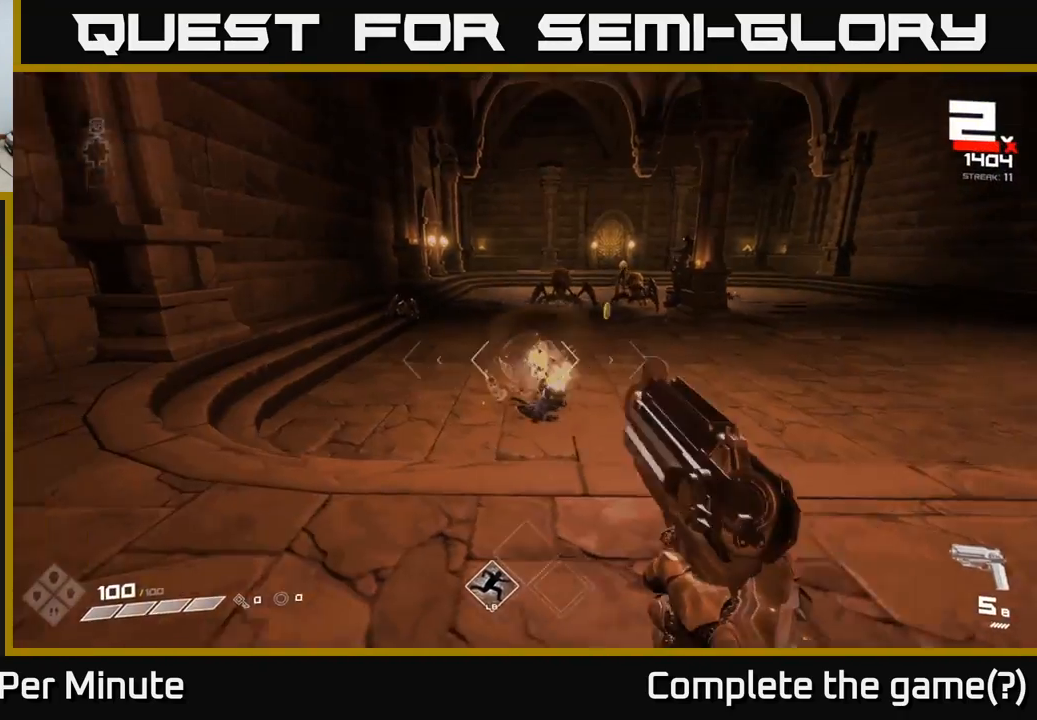
{"buttons": [], "left_stick": "up-left", "right_stick": "center", "events": [[50, "left_stick", "up-left"], [133, "right_stick", "center"], [233, "right_stick", "left"], [267, "R2", "down"], [333, "right_stick", "center"], [383, "R2", "up"]]}
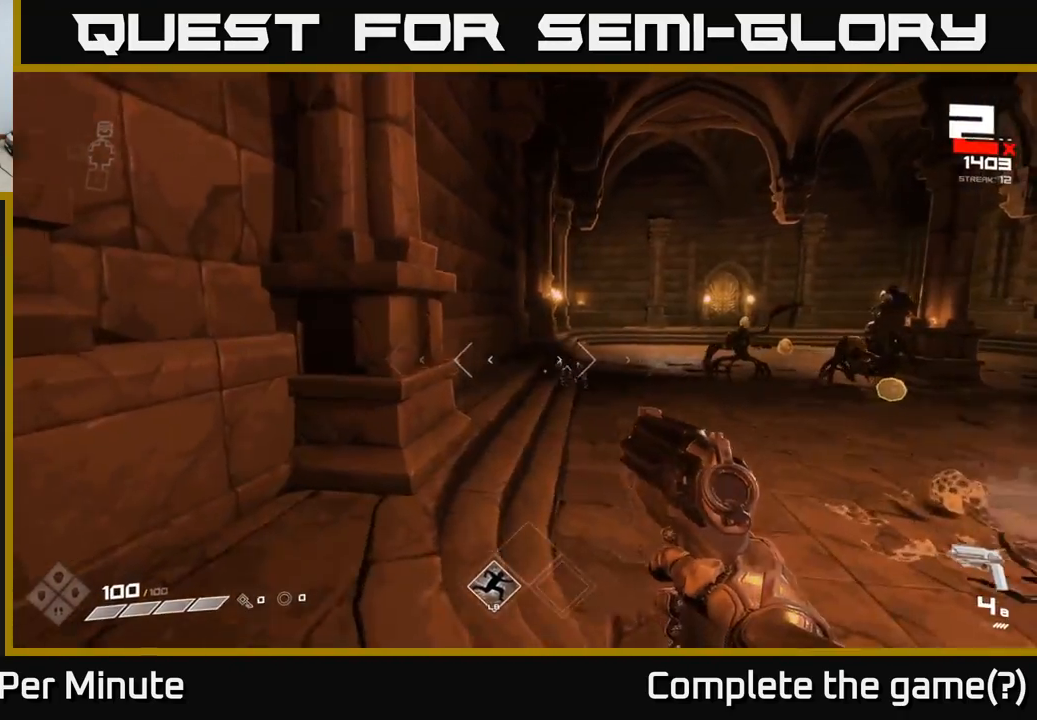
{"buttons": [], "left_stick": "down", "right_stick": "center", "events": [[33, "left_stick", "up"], [50, "R2", "down"], [133, "right_stick", "right"], [150, "R2", "up"], [150, "left_stick", "up-right"], [217, "right_stick", "center"], [267, "left_stick", "up-left"], [367, "left_stick", "center"], [383, "R2", "down"], [483, "left_stick", "down"], [500, "R2", "up"]]}
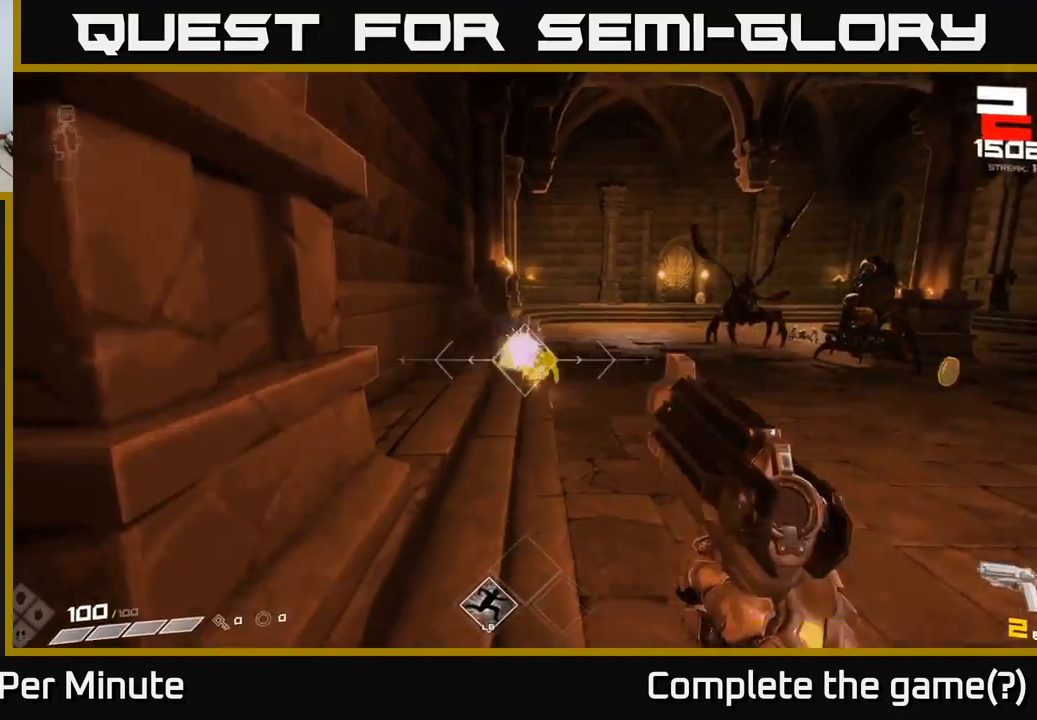
{"buttons": [], "left_stick": "right", "right_stick": "center", "events": [[33, "right_stick", "down-right"], [100, "right_stick", "right"], [200, "left_stick", "down-right"], [217, "R1", "down"], [300, "left_stick", "right"], [317, "R1", "up"], [500, "right_stick", "center"]]}